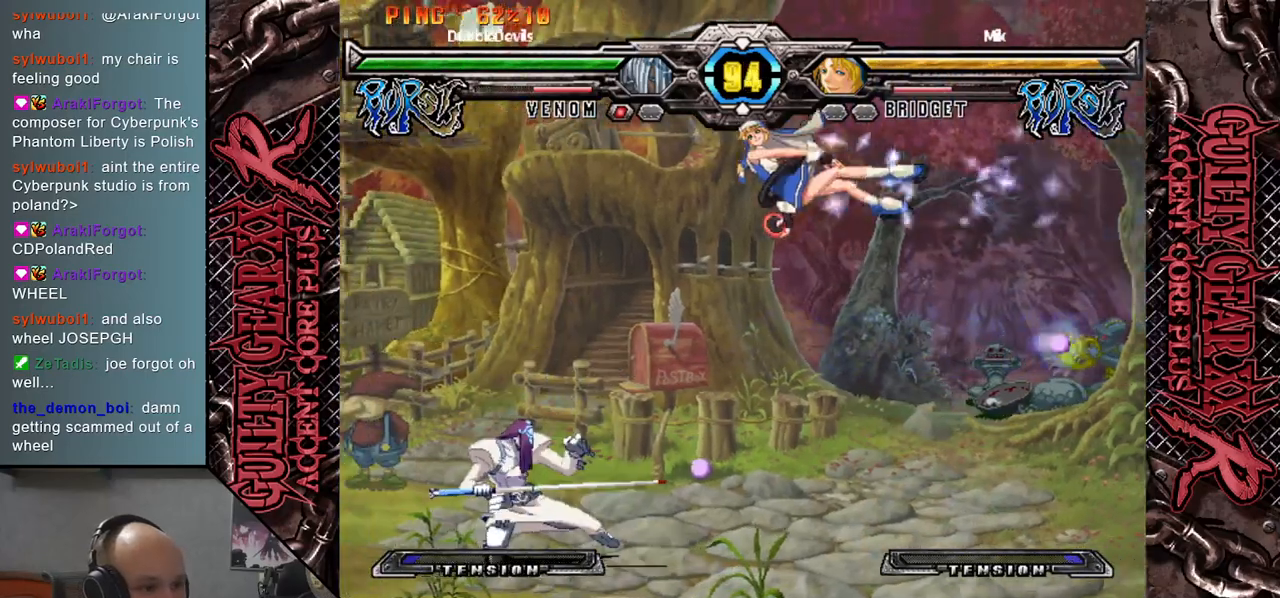
Gameplay with a controller (arcade stick); each line is a JSON object with the inputs held at the frame after it. "events" lists button and stick changes between this image and that frame as [ms after this image, input, new state], when the widget could be followed in between. Not read: L3 R3 SQUARE TRIANGLE other_buttons.
{"buttons": [], "left_stick": "left", "events": [[167, "left_stick", "left"], [283, "CIRCLE", "down"], [350, "CIRCLE", "up"]]}
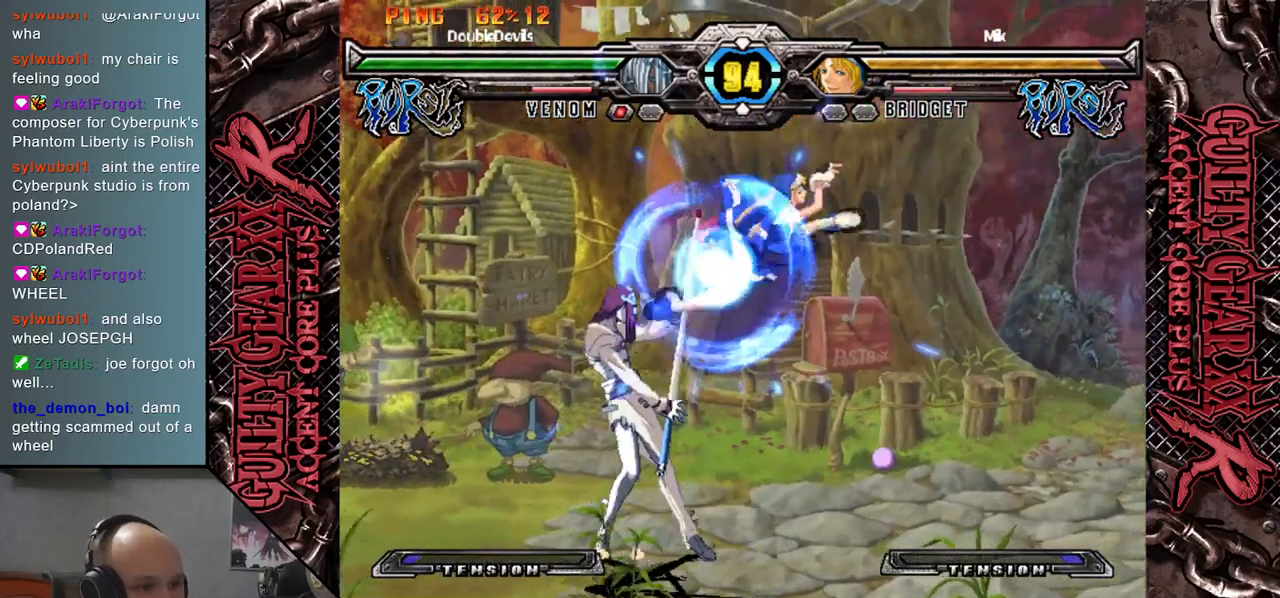
{"buttons": [], "left_stick": "down-left", "events": [[50, "left_stick", "down-left"], [383, "CROSS", "down"], [483, "CROSS", "up"]]}
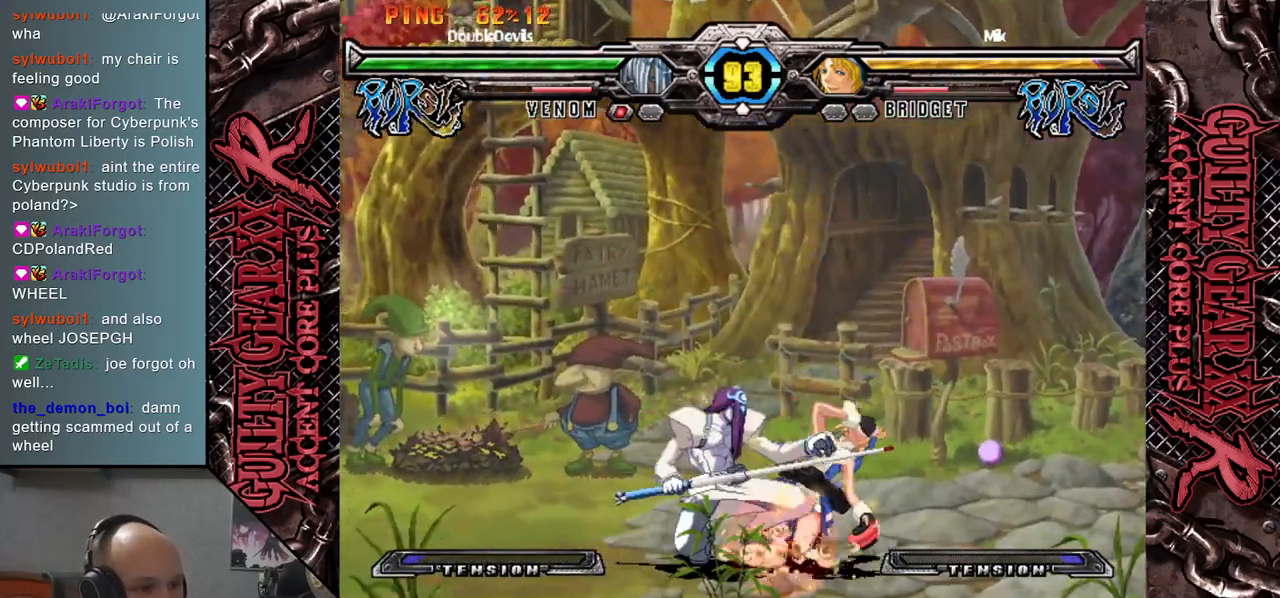
{"buttons": [], "left_stick": "down", "events": [[33, "CROSS", "down"], [117, "CROSS", "up"], [217, "left_stick", "right"], [300, "R2", "down"], [300, "left_stick", "down"], [417, "R2", "up"]]}
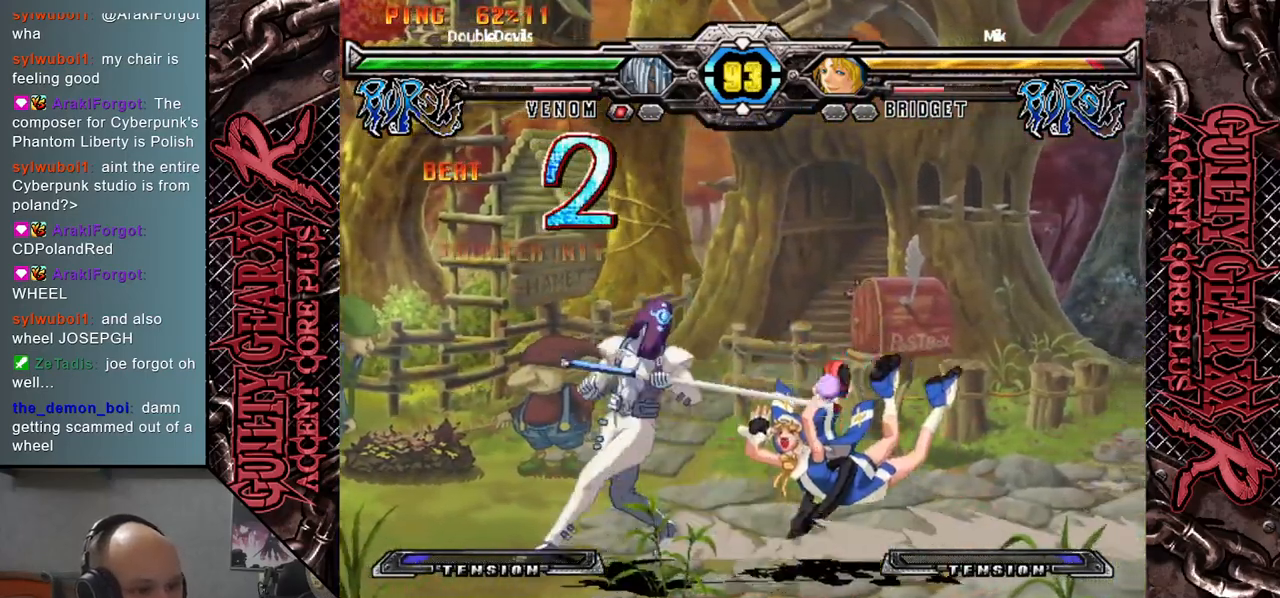
{"buttons": [], "left_stick": "center", "events": [[50, "left_stick", "right"], [83, "L2", "down"], [133, "left_stick", "down"], [167, "L2", "up"], [217, "L2", "down"], [217, "left_stick", "right"], [300, "L2", "up"], [300, "left_stick", "down"], [417, "left_stick", "right"], [500, "left_stick", "center"]]}
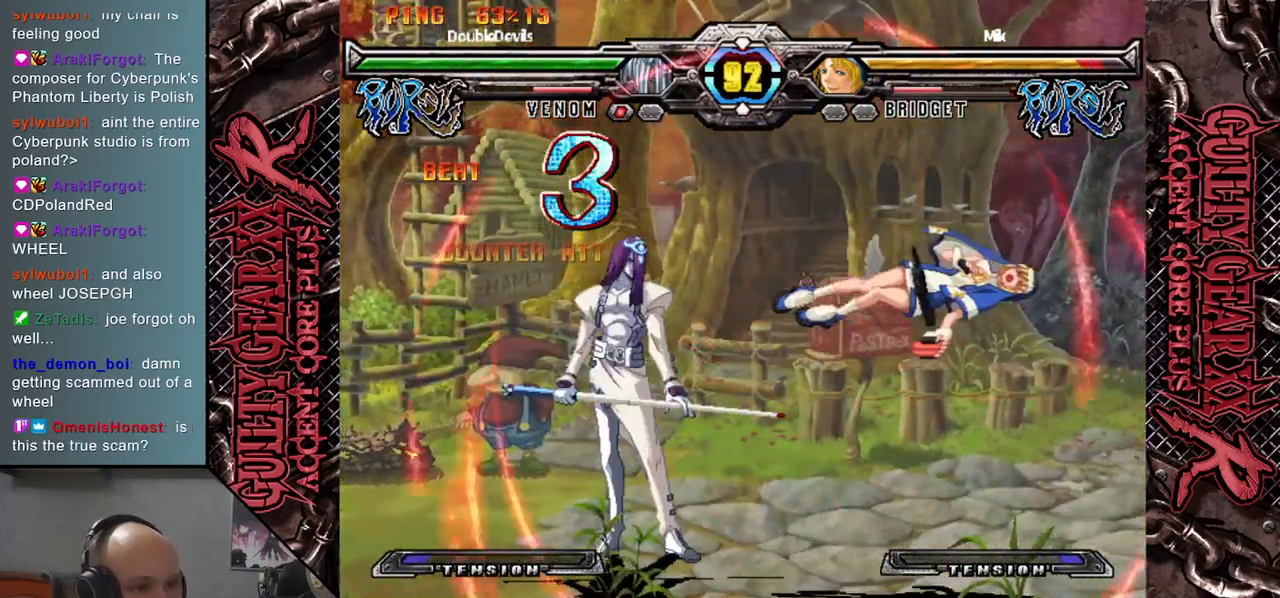
{"buttons": ["R2"], "left_stick": "left", "events": [[200, "left_stick", "right"], [317, "left_stick", "down"], [383, "left_stick", "left"], [417, "R2", "down"]]}
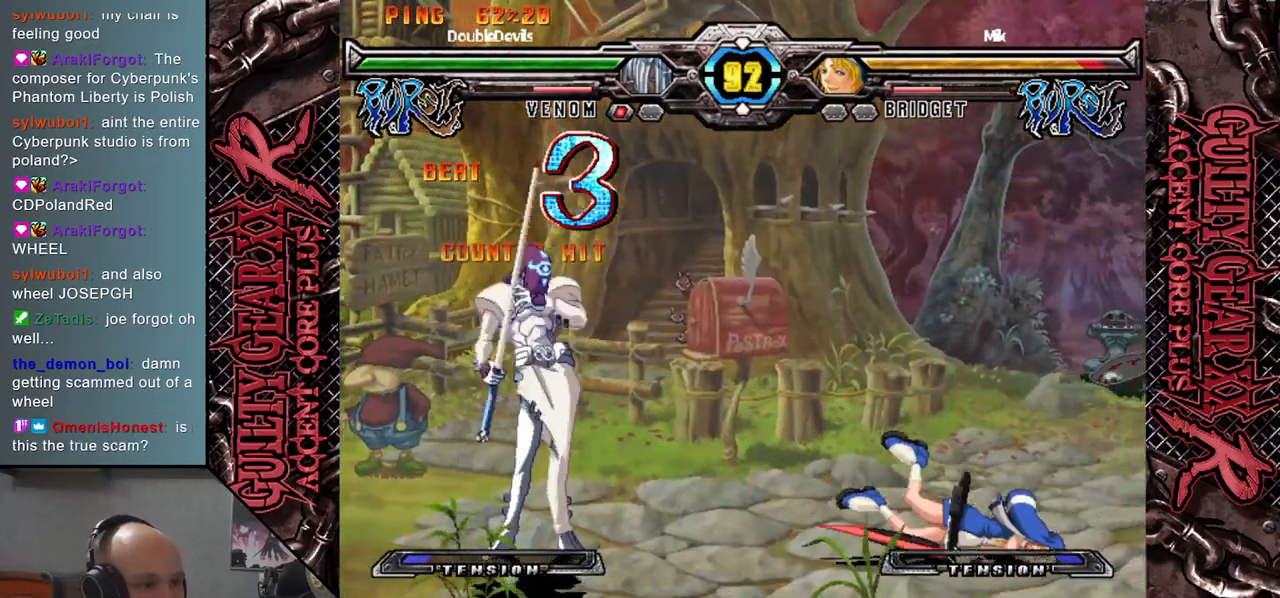
{"buttons": [], "left_stick": "center", "events": [[17, "R2", "up"], [33, "left_stick", "center"], [100, "left_stick", "right"], [167, "left_stick", "down"], [250, "left_stick", "left"], [333, "CIRCLE", "down"], [433, "CIRCLE", "up"], [450, "left_stick", "center"]]}
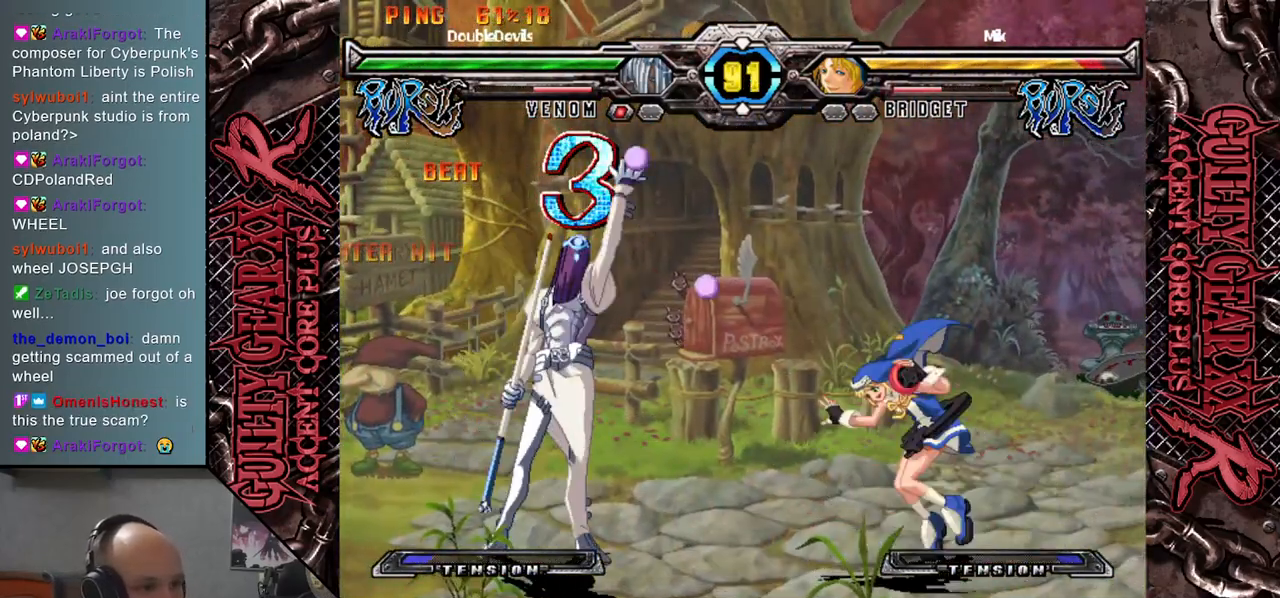
{"buttons": [], "left_stick": "right", "events": [[33, "left_stick", "right"], [117, "left_stick", "down"], [200, "left_stick", "left"], [300, "left_stick", "right"], [350, "L2", "down"], [500, "L2", "up"]]}
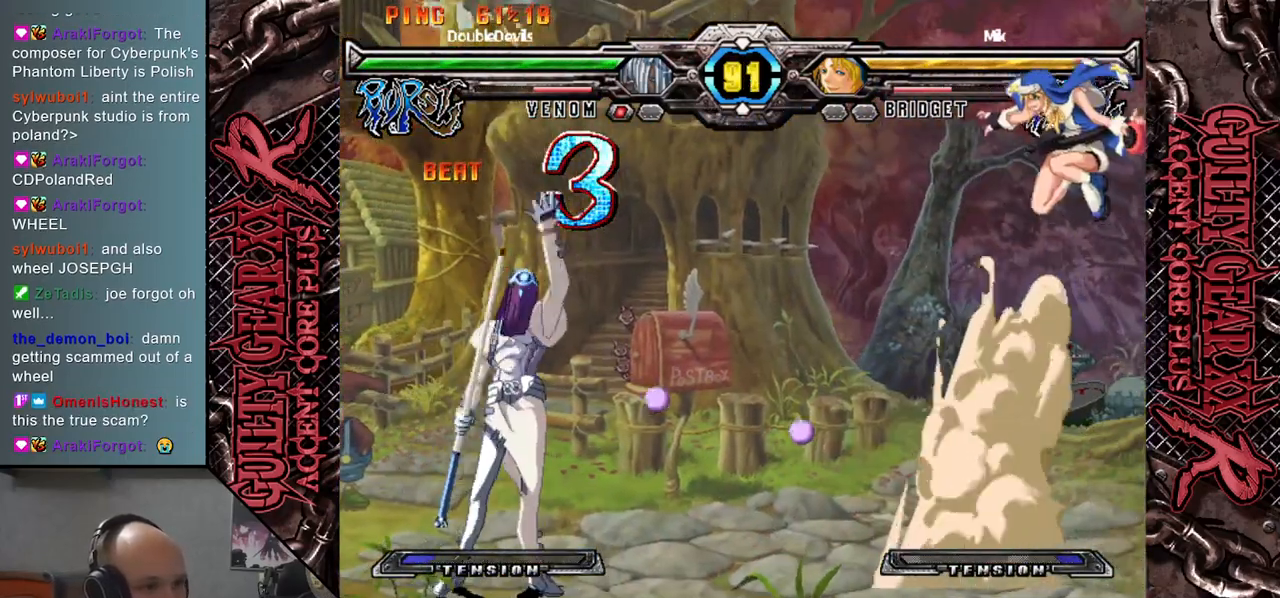
{"buttons": [], "left_stick": "center", "events": [[250, "left_stick", "center"]]}
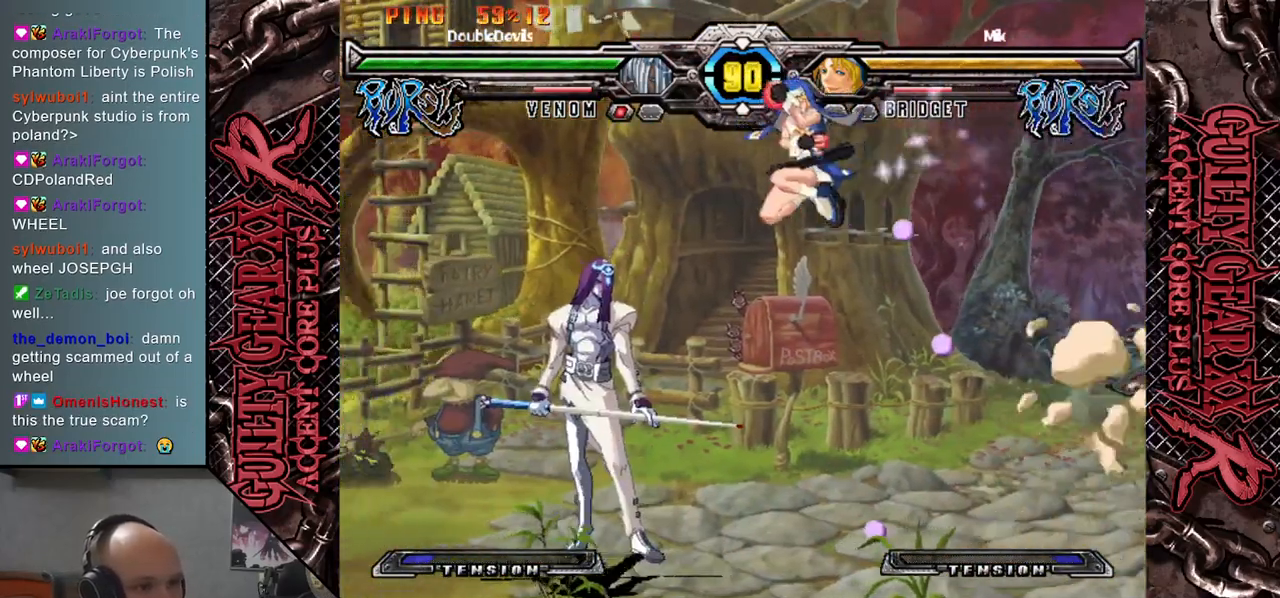
{"buttons": [], "left_stick": "left", "events": [[33, "CIRCLE", "down"], [83, "left_stick", "left"], [133, "CIRCLE", "up"], [217, "CIRCLE", "down"], [300, "CIRCLE", "up"], [400, "CIRCLE", "down"], [500, "CIRCLE", "up"]]}
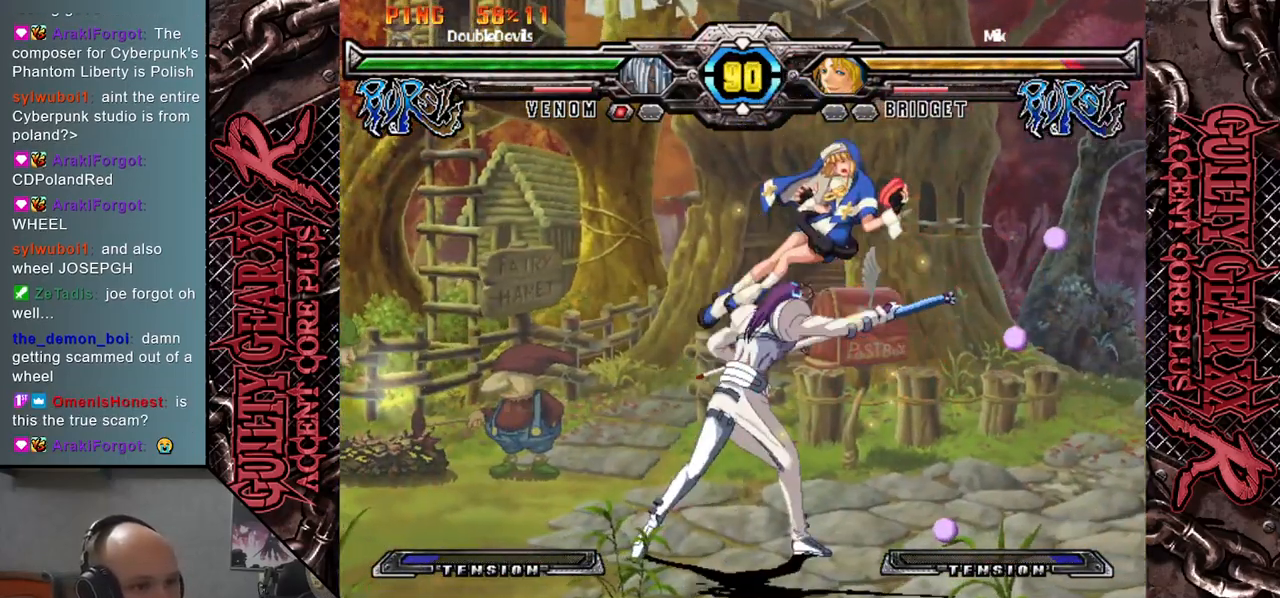
{"buttons": ["L2"], "left_stick": "right", "events": [[133, "left_stick", "down"], [150, "L2", "down"], [217, "left_stick", "right"], [233, "L2", "up"], [350, "L2", "down"], [417, "L2", "up"], [500, "L2", "down"]]}
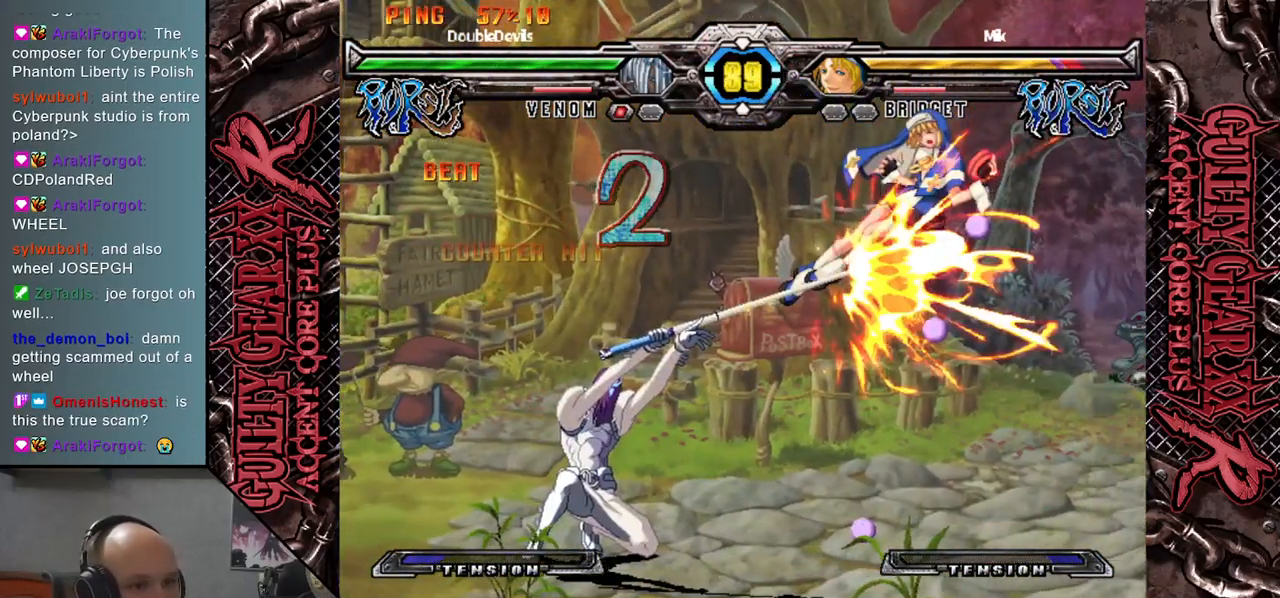
{"buttons": [], "left_stick": "right", "events": [[83, "L2", "up"], [200, "L2", "down"], [267, "L2", "up"], [367, "L2", "down"], [450, "L2", "up"]]}
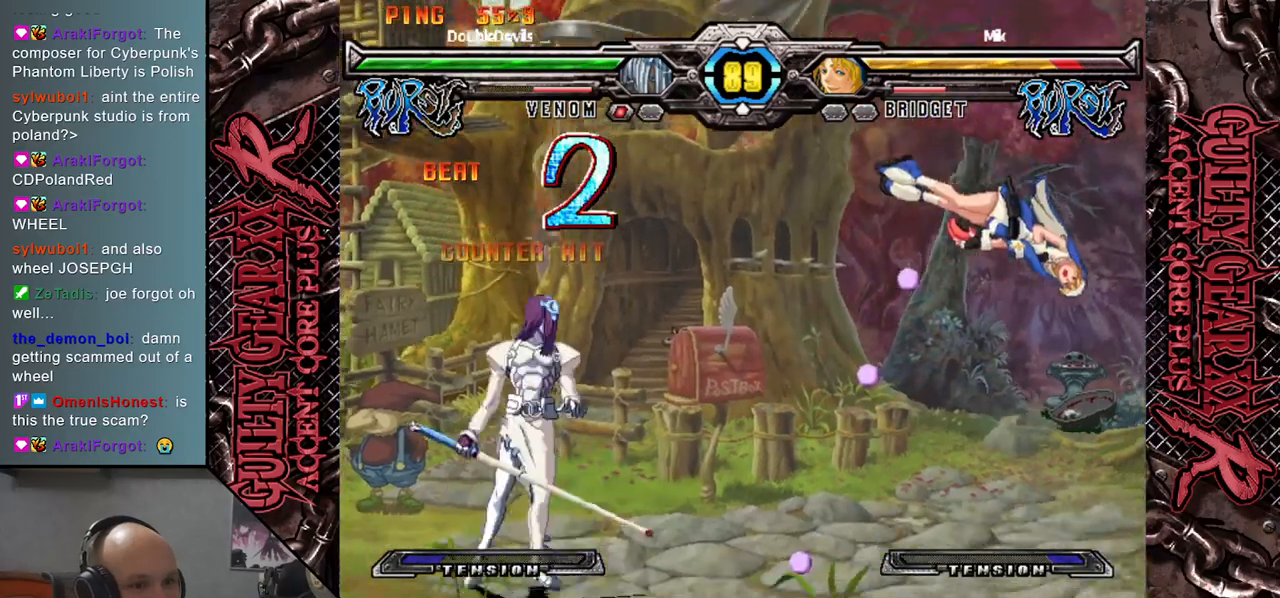
{"buttons": [], "left_stick": "center", "events": [[50, "L2", "down"], [117, "L2", "up"], [200, "L2", "down"], [300, "L2", "up"], [450, "left_stick", "center"]]}
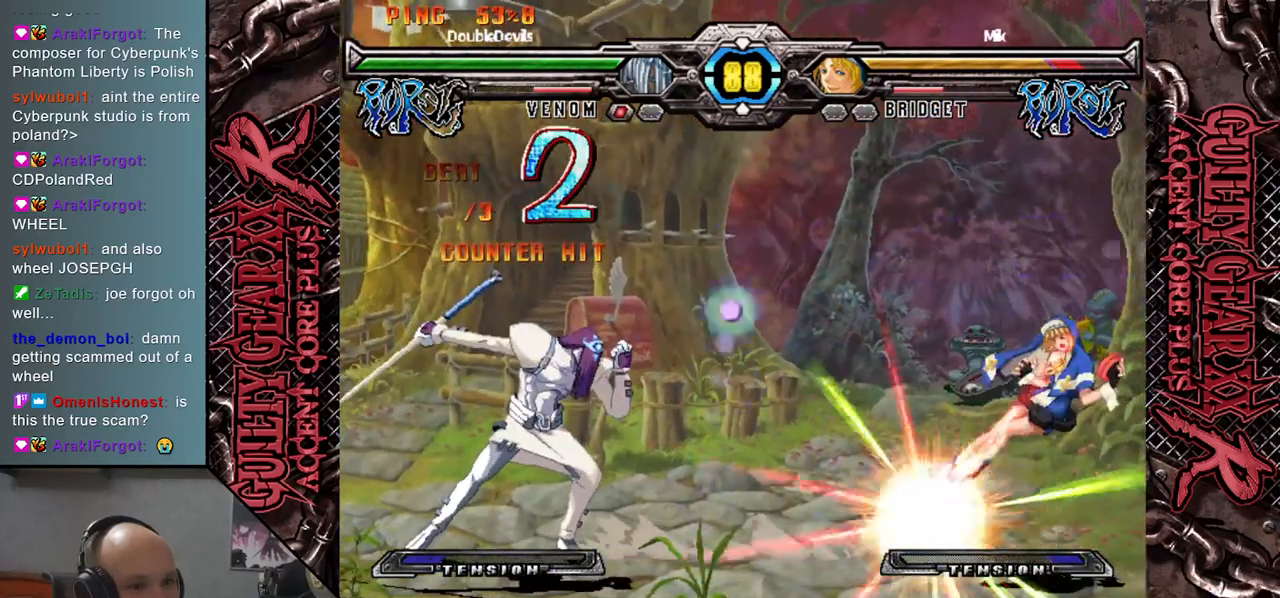
{"buttons": [], "left_stick": "right", "events": [[267, "left_stick", "right"]]}
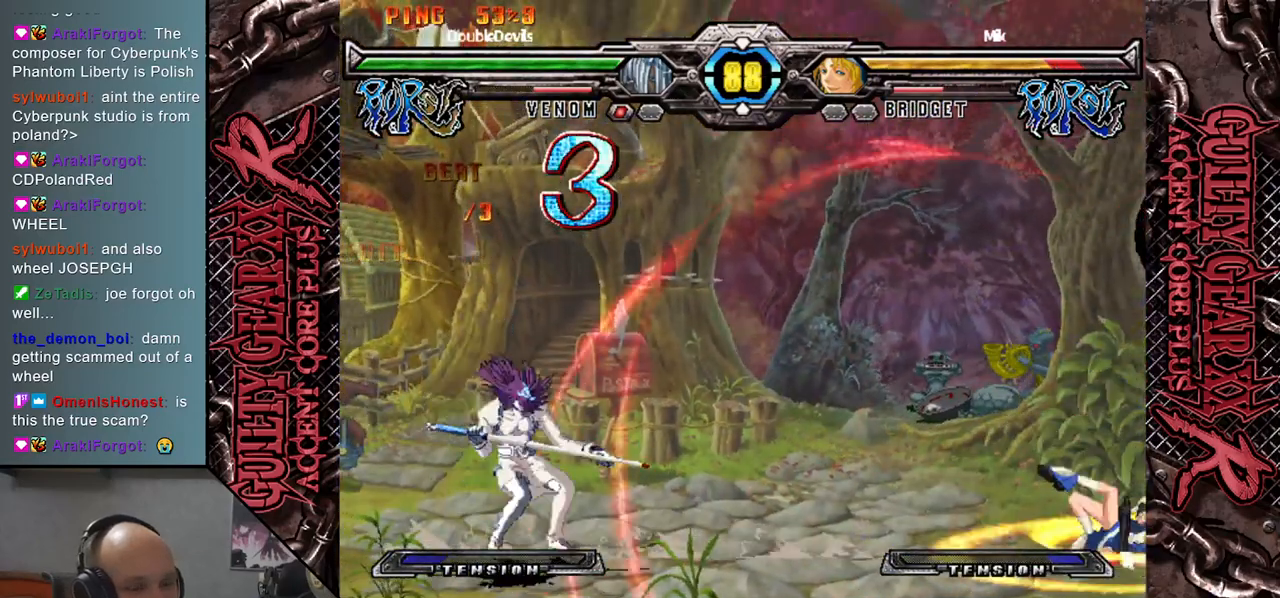
{"buttons": [], "left_stick": "down", "events": [[500, "left_stick", "down"]]}
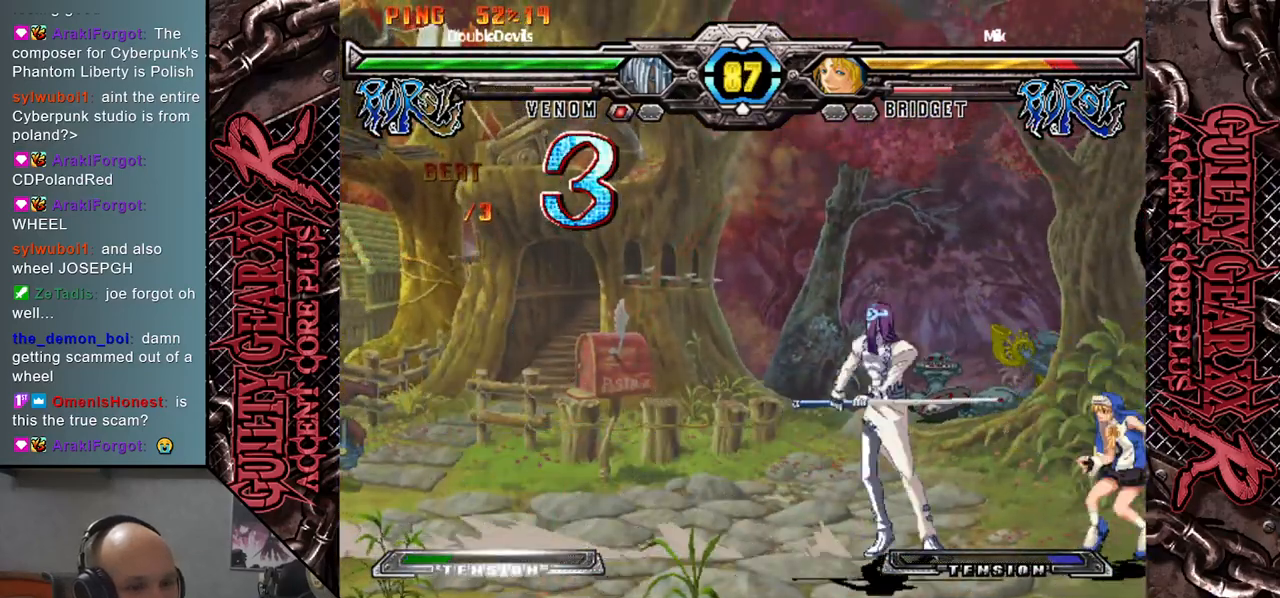
{"buttons": ["R2"], "left_stick": "right", "events": [[133, "CROSS", "down"], [217, "CROSS", "up"], [467, "R2", "down"], [467, "left_stick", "right"]]}
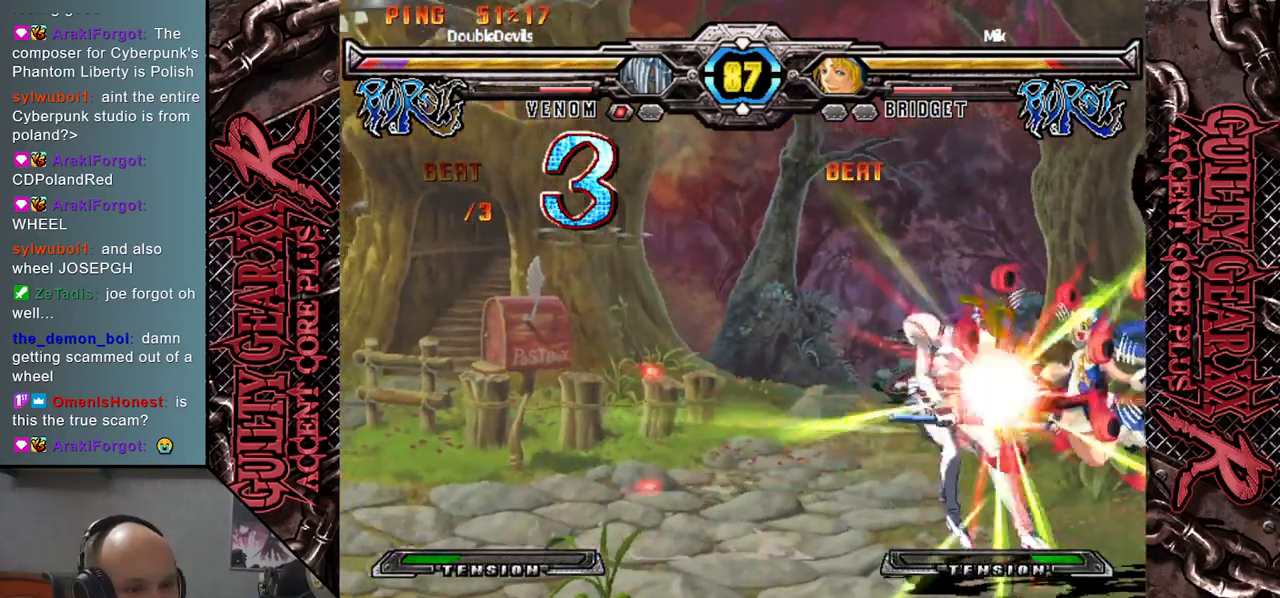
{"buttons": ["CIRCLE"], "left_stick": "down", "events": [[50, "R2", "up"], [217, "R2", "down"], [217, "left_stick", "down"], [283, "R2", "up"], [300, "left_stick", "right"], [367, "left_stick", "down"], [467, "CIRCLE", "down"]]}
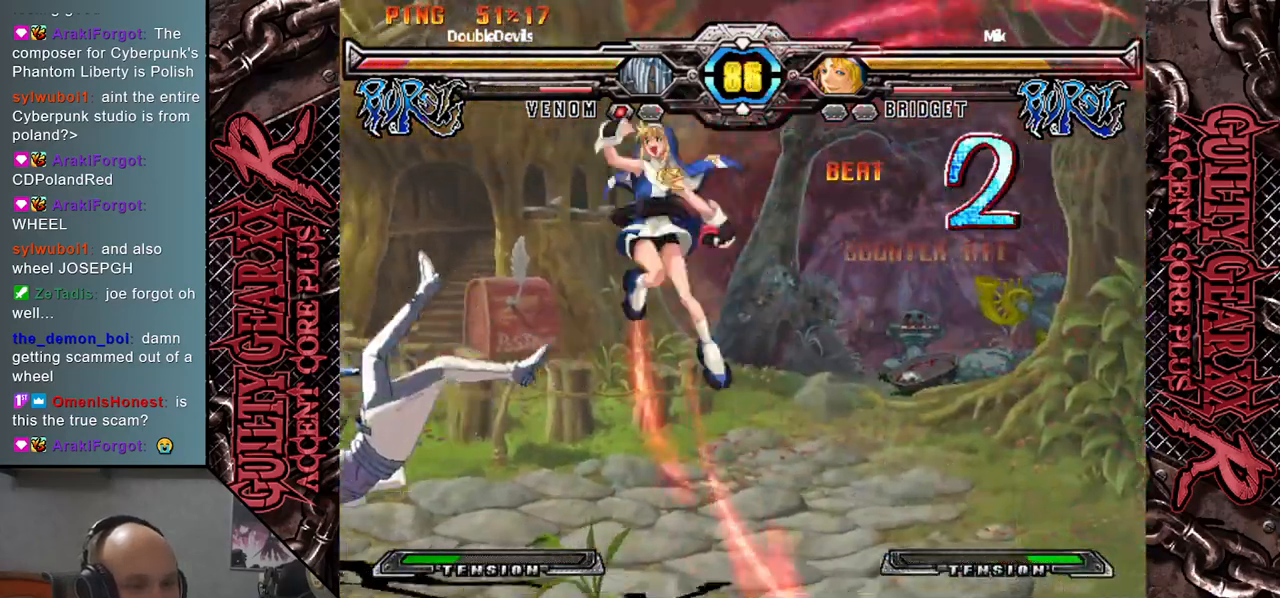
{"buttons": [], "left_stick": "down-left", "events": [[17, "left_stick", "left"], [100, "CIRCLE", "up"], [217, "CIRCLE", "down"], [267, "CIRCLE", "up"], [383, "CIRCLE", "down"], [417, "left_stick", "down-left"], [467, "CIRCLE", "up"]]}
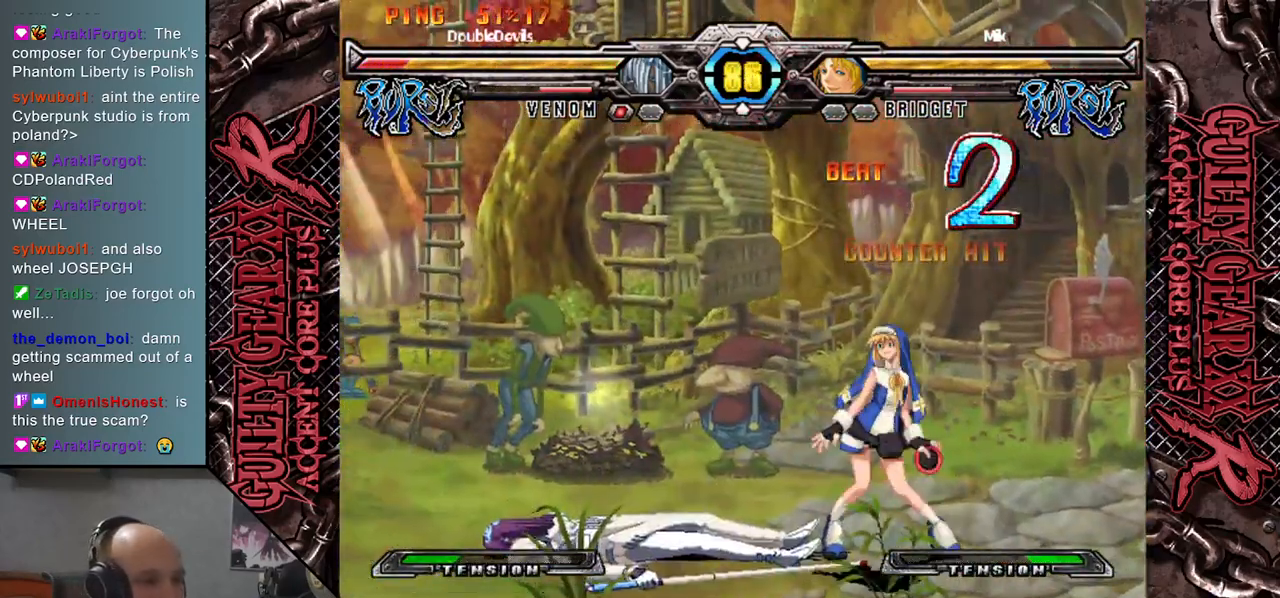
{"buttons": ["CIRCLE"], "left_stick": "down-left", "events": [[50, "CIRCLE", "down"], [117, "CIRCLE", "up"], [217, "CIRCLE", "down"], [267, "CIRCLE", "up"], [350, "CIRCLE", "down"], [383, "CIRCLE", "up"], [500, "CIRCLE", "down"]]}
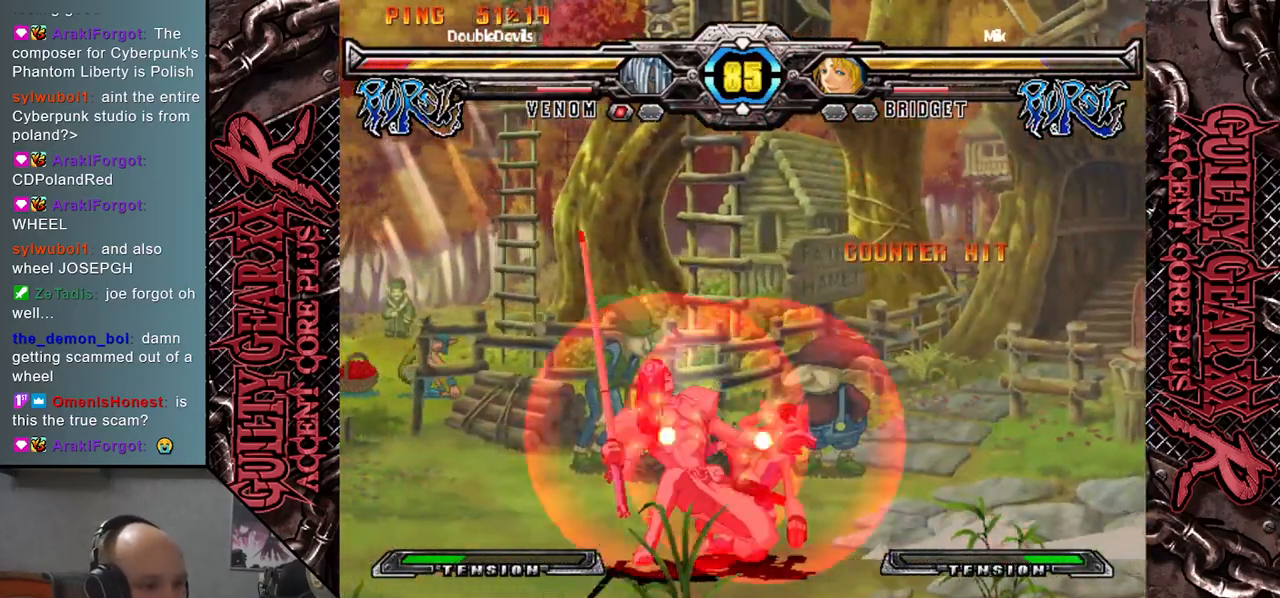
{"buttons": [], "left_stick": "down", "events": [[50, "CIRCLE", "up"], [133, "CIRCLE", "down"], [200, "CIRCLE", "up"], [283, "R2", "down"], [317, "left_stick", "right"], [400, "R2", "up"], [400, "left_stick", "down"]]}
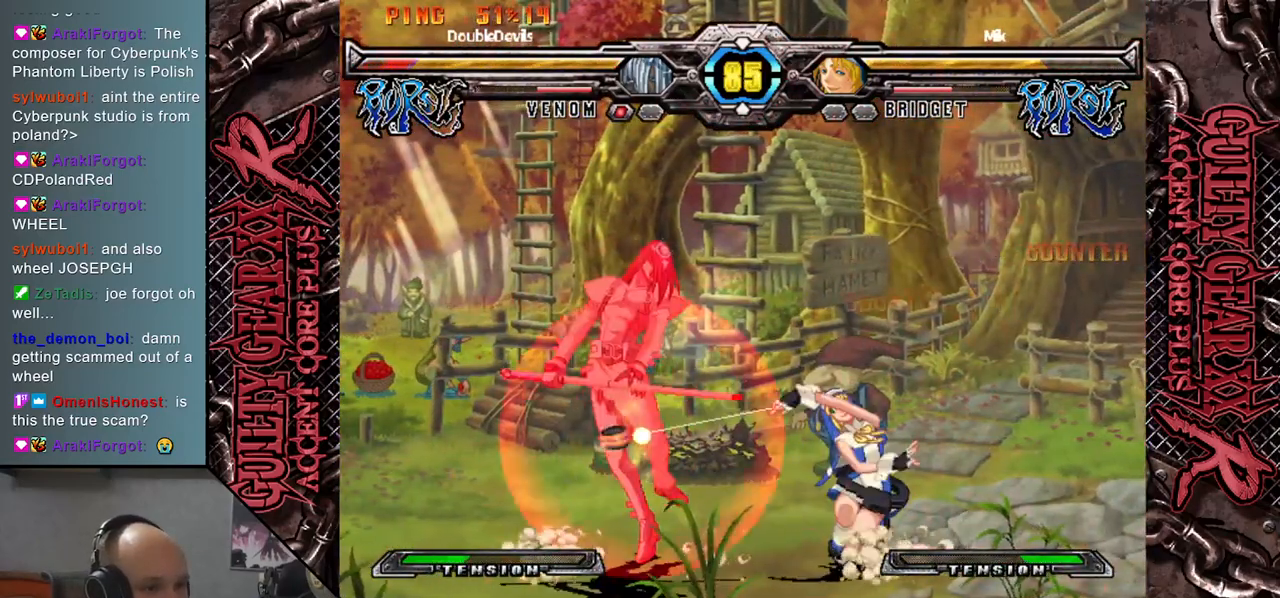
{"buttons": [], "left_stick": "left", "events": [[17, "left_stick", "right"], [33, "L2", "down"], [100, "left_stick", "down"], [133, "L2", "up"], [200, "left_stick", "right"], [217, "L2", "down"], [250, "left_stick", "down"], [300, "L2", "up"], [433, "left_stick", "left"]]}
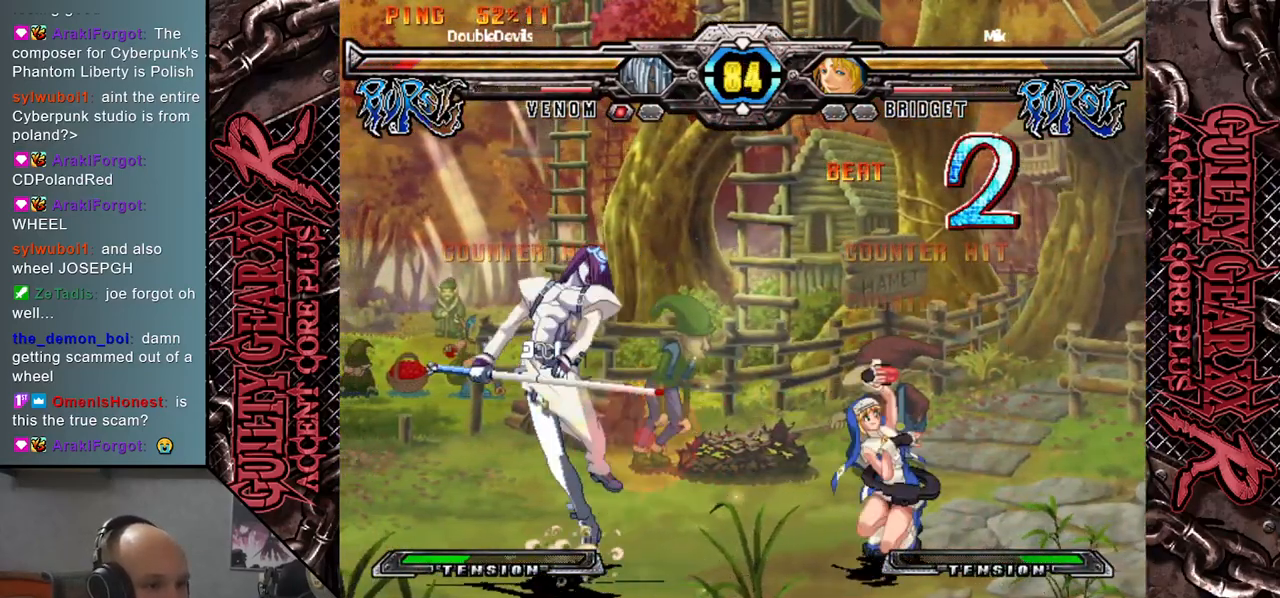
{"buttons": [], "left_stick": "left", "events": []}
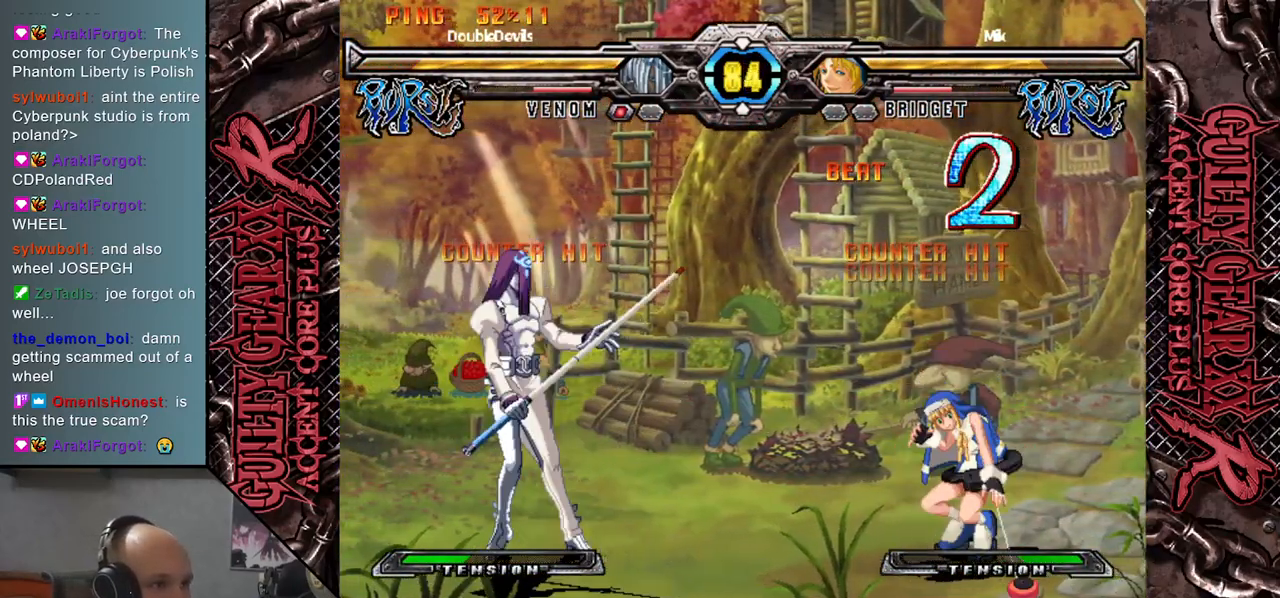
{"buttons": [], "left_stick": "center", "events": [[150, "left_stick", "down"], [217, "left_stick", "right"], [300, "left_stick", "up"], [367, "left_stick", "left"], [500, "left_stick", "center"]]}
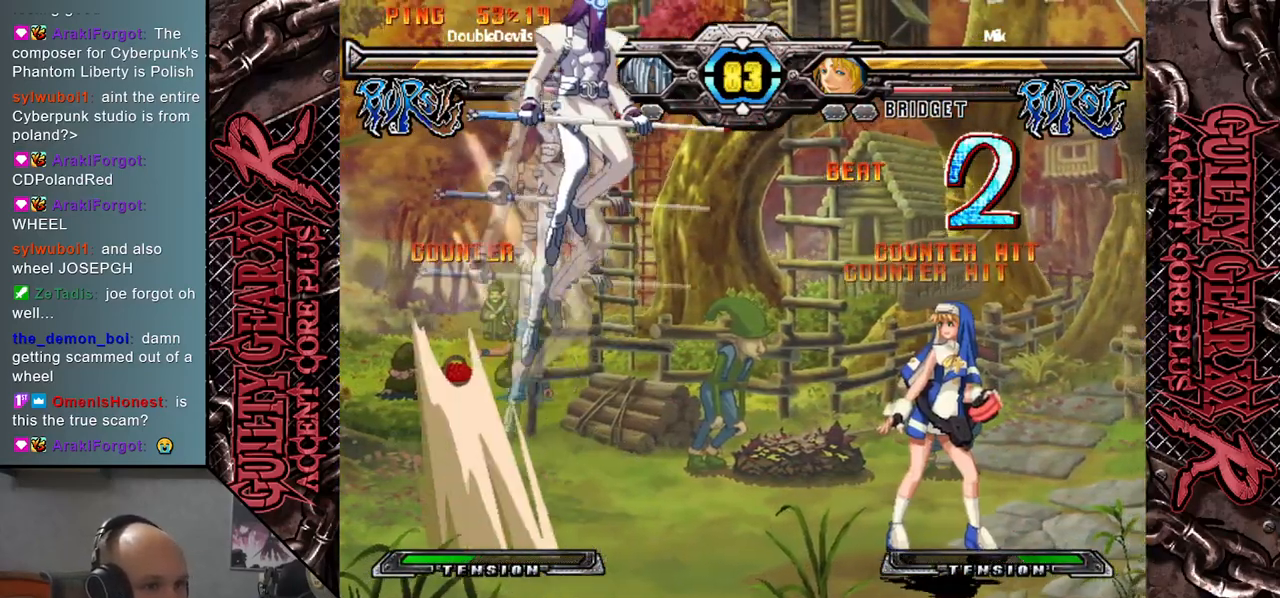
{"buttons": [], "left_stick": "down", "events": [[217, "left_stick", "down"]]}
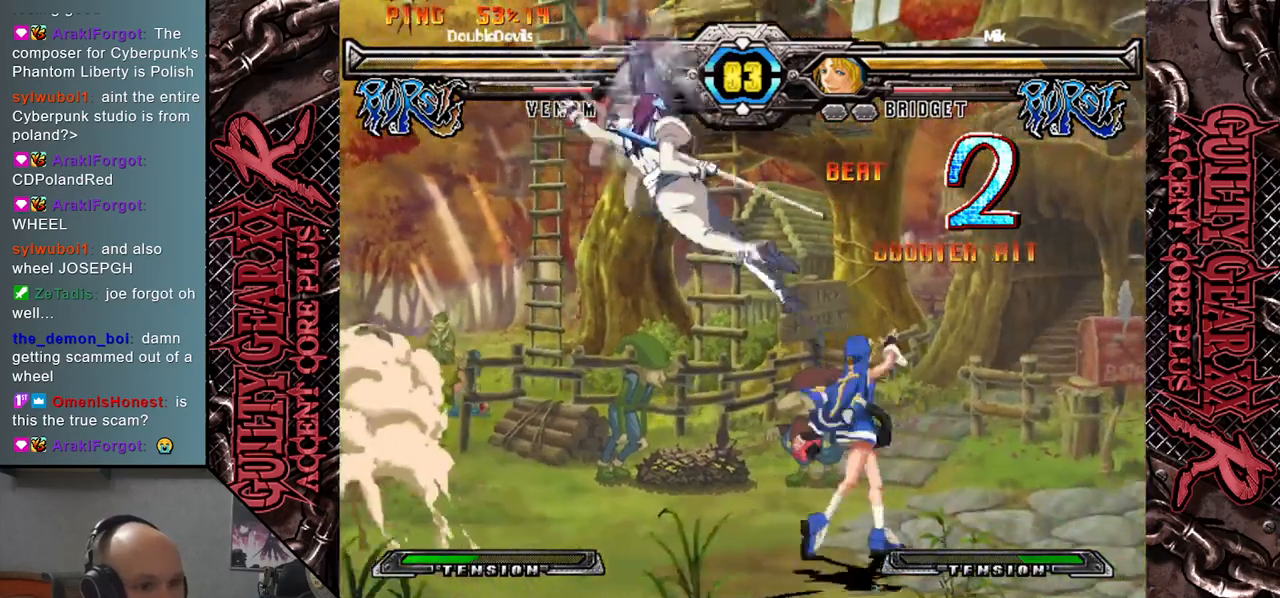
{"buttons": [], "left_stick": "down-left", "events": [[233, "left_stick", "down-left"], [283, "CIRCLE", "down"], [317, "CIRCLE", "up"], [383, "CIRCLE", "down"], [500, "CIRCLE", "up"]]}
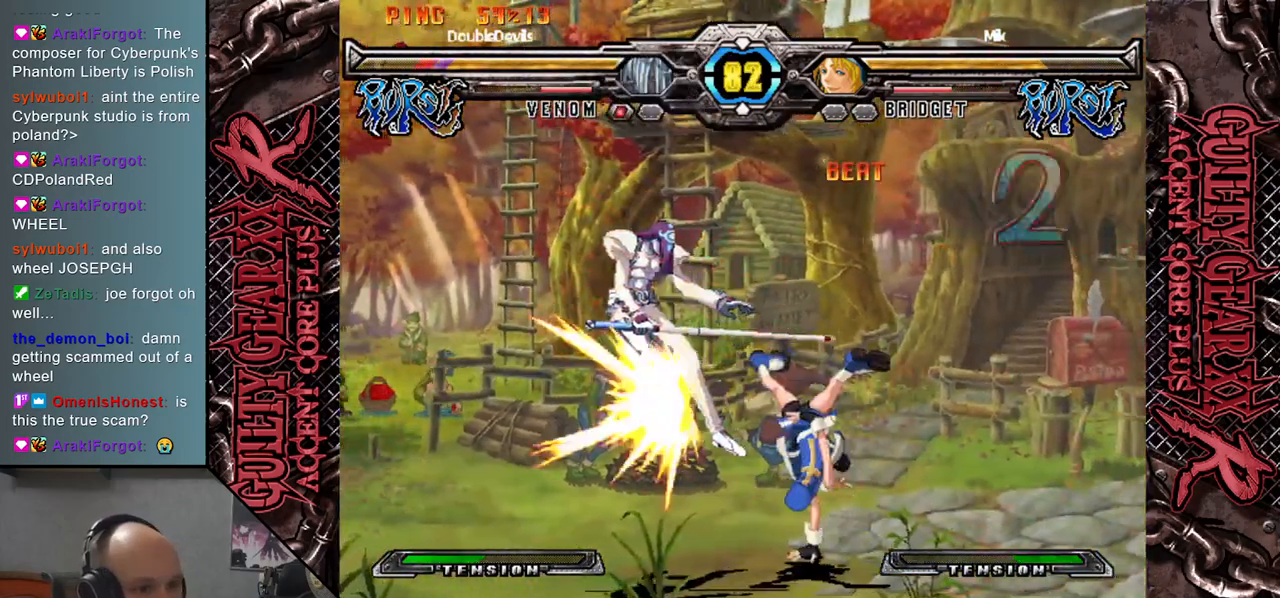
{"buttons": [], "left_stick": "left", "events": [[83, "CIRCLE", "down"], [183, "CIRCLE", "up"], [267, "left_stick", "left"], [283, "CIRCLE", "down"], [383, "CIRCLE", "up"]]}
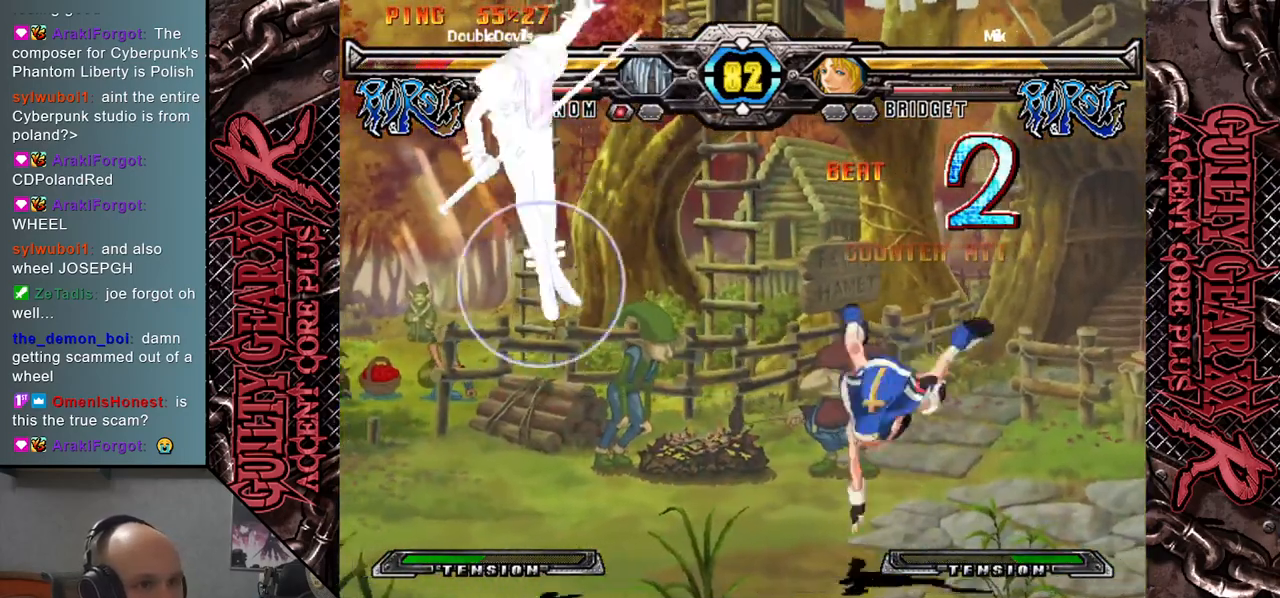
{"buttons": [], "left_stick": "left", "events": [[17, "CIRCLE", "down"], [100, "CIRCLE", "up"], [217, "CIRCLE", "down"], [317, "CIRCLE", "up"], [417, "CIRCLE", "down"], [500, "CIRCLE", "up"]]}
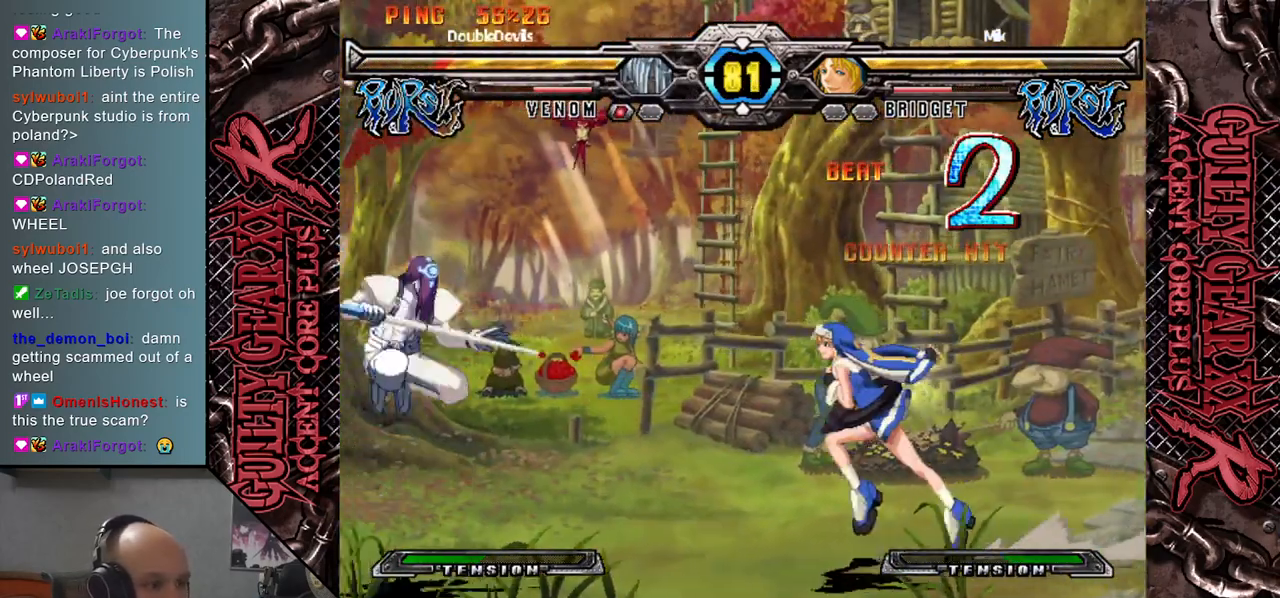
{"buttons": [], "left_stick": "down-left", "events": [[117, "CIRCLE", "down"], [183, "CIRCLE", "up"], [283, "CIRCLE", "down"], [333, "left_stick", "down-left"], [367, "CIRCLE", "up"]]}
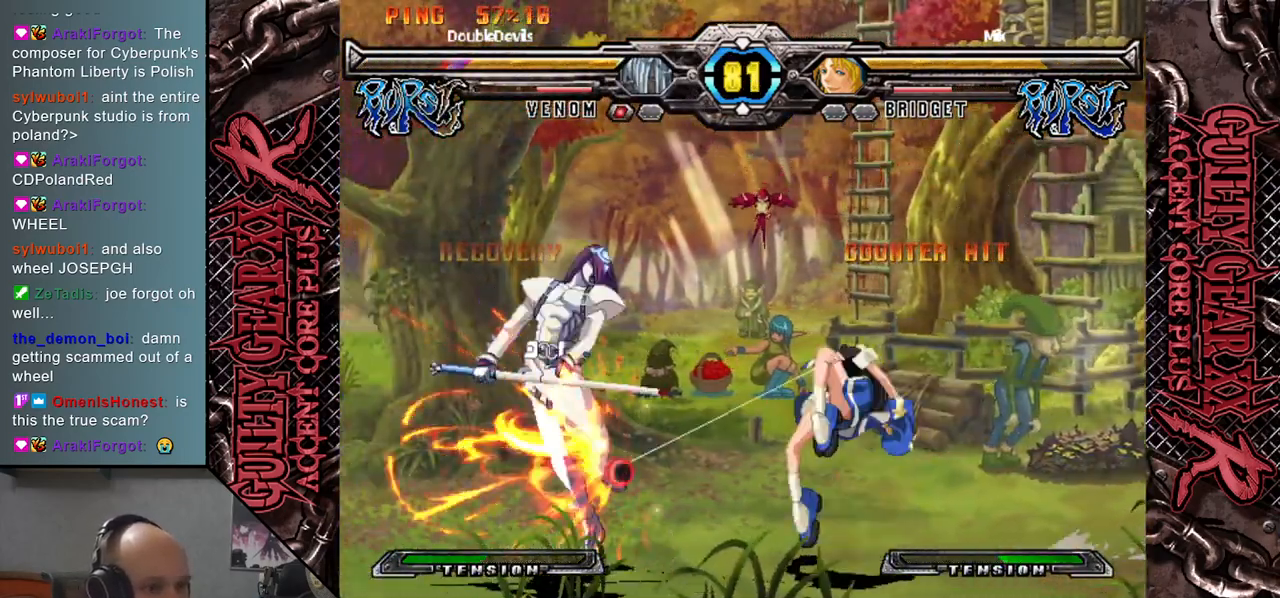
{"buttons": ["R2"], "left_stick": "down-left", "events": [[17, "R2", "down"], [133, "R2", "up"], [500, "R2", "down"]]}
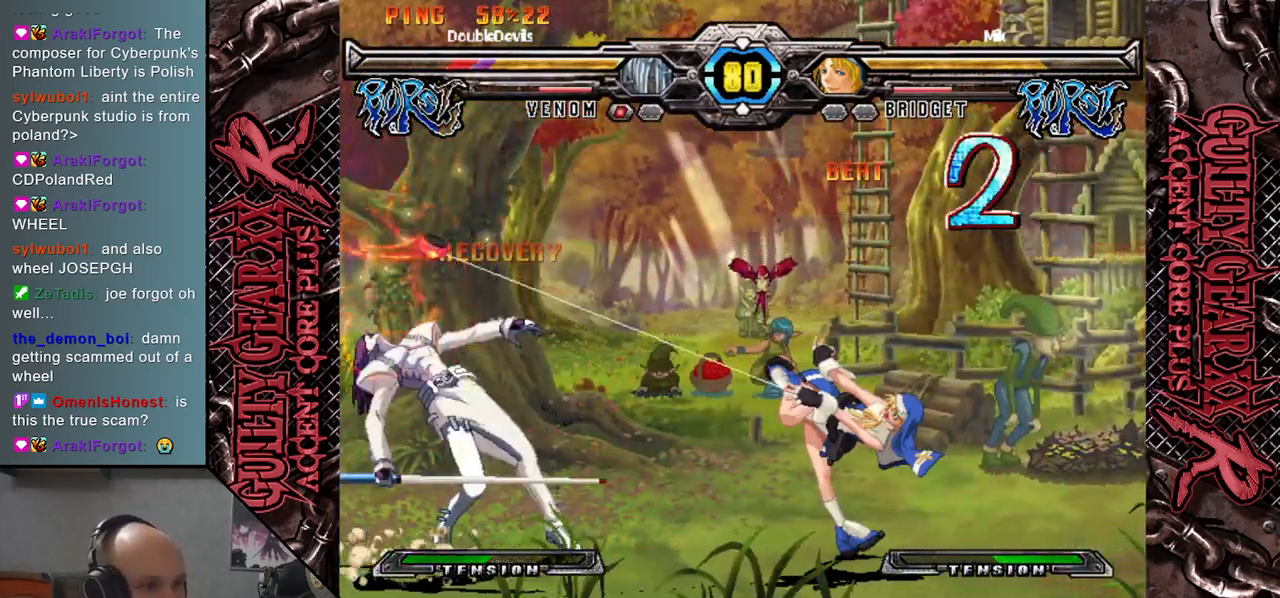
{"buttons": [], "left_stick": "down-left", "events": [[117, "R2", "up"], [333, "R2", "down"], [417, "R2", "up"]]}